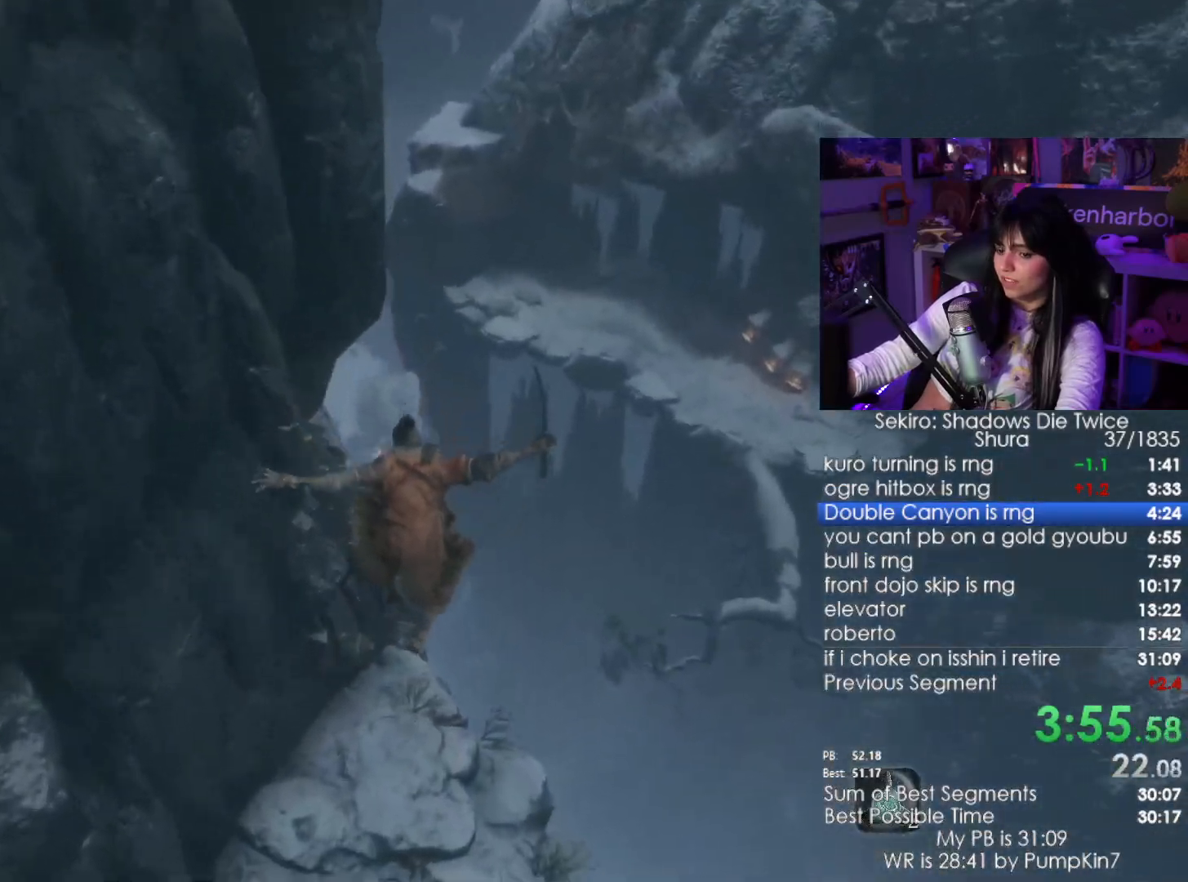
Gameplay with keyboard and mouse; each line is a JSON object with the keys and mouse buttons held at the frame after it. "events" lists presses ("down") and releases ("up") of "1", "2", "3", "4", "5", "a", "alt", "c", "caps_lock", "ctrl", "d", "e", "f", "g", "q", "r", "s", "shift", "space", "t", "tab", "v", "w", "x", "z", "mouse_left", "mouse_wheel" and "mouse_right" between this image and that frame as [ms after this image, input, new state], when the widget could be followed in between. "mouse_left", "mouse_wheel", "mouse_right" = the "left", "wheel", "right" buttons of the "mouse" list. No other keys are recorded. "wheel" means that the mouse wheel is clicked or scrolled. Not read: mouse_move.
{"keys": ["shift", "w"], "mouse": [], "events": []}
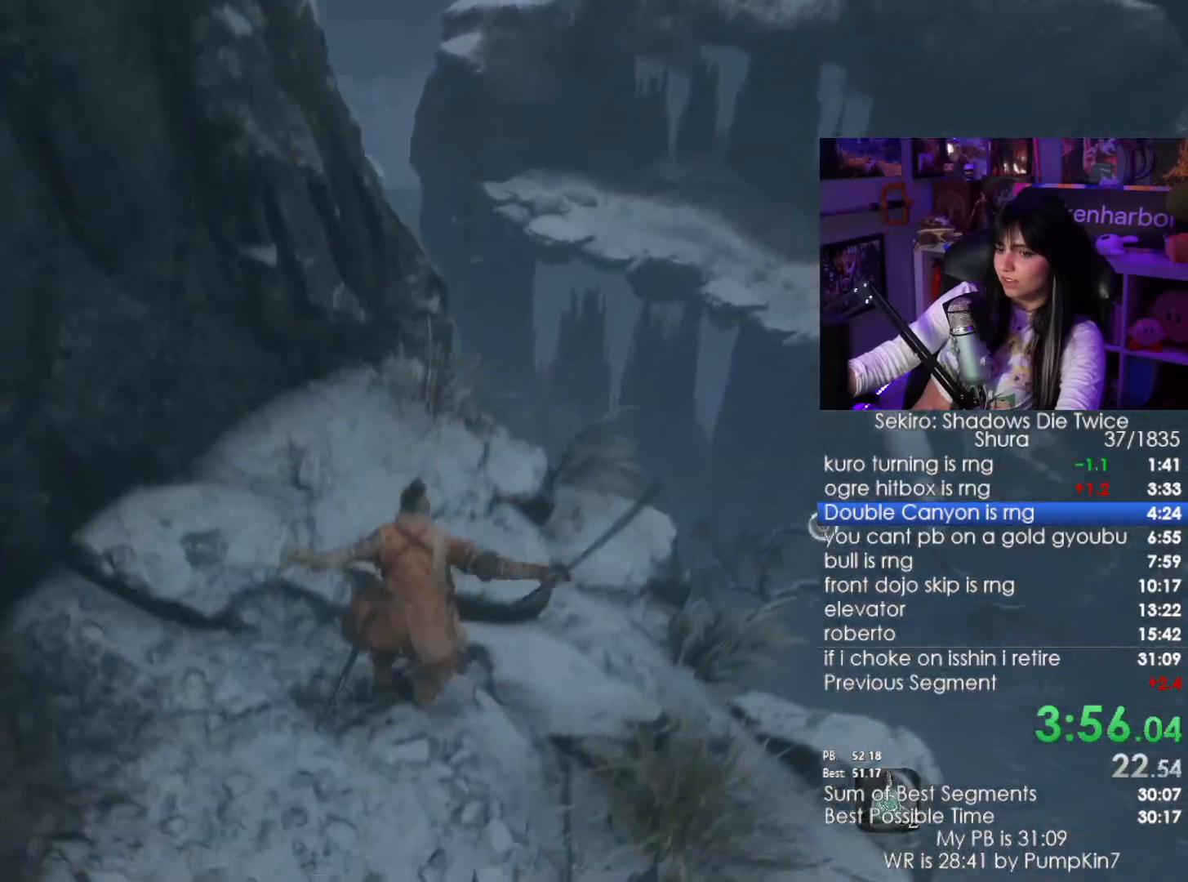
{"keys": ["shift", "w"], "mouse": [], "events": []}
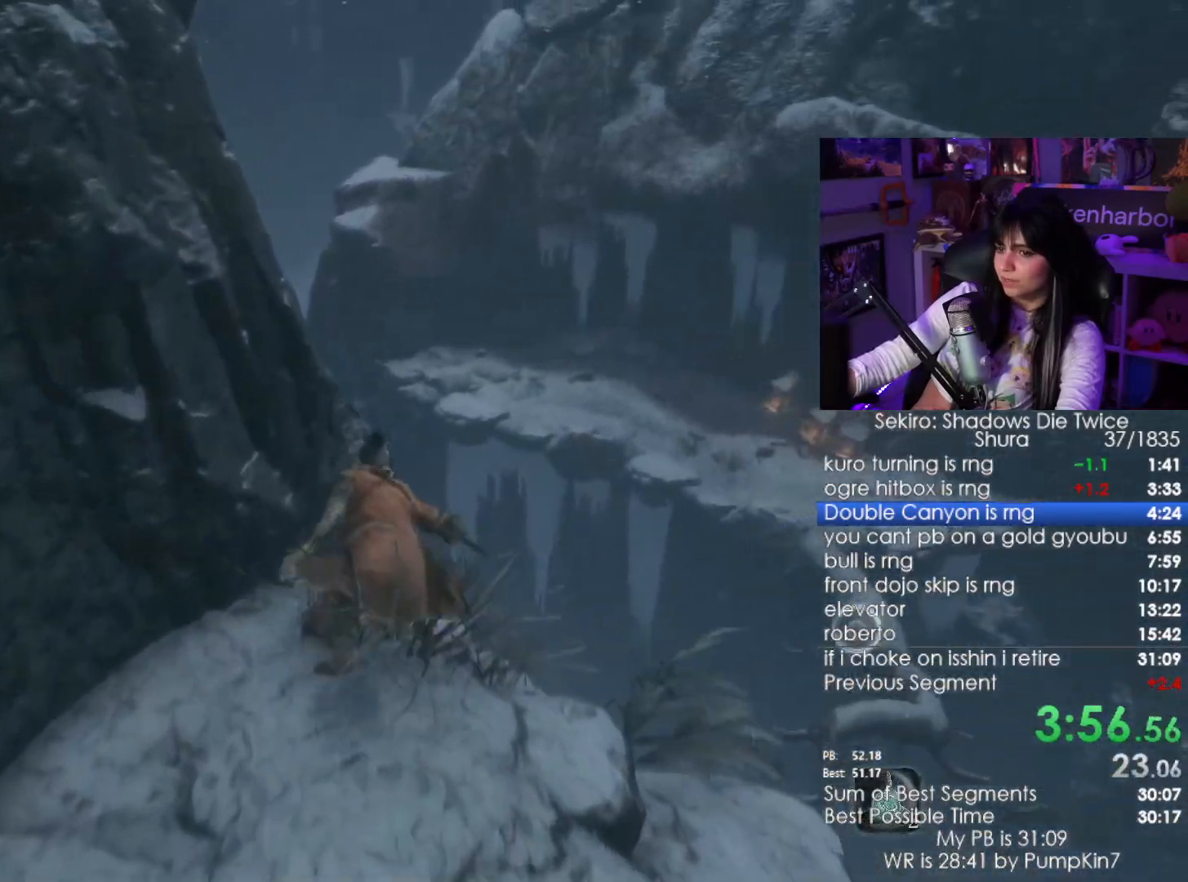
{"keys": ["shift", "w"], "mouse": [], "events": []}
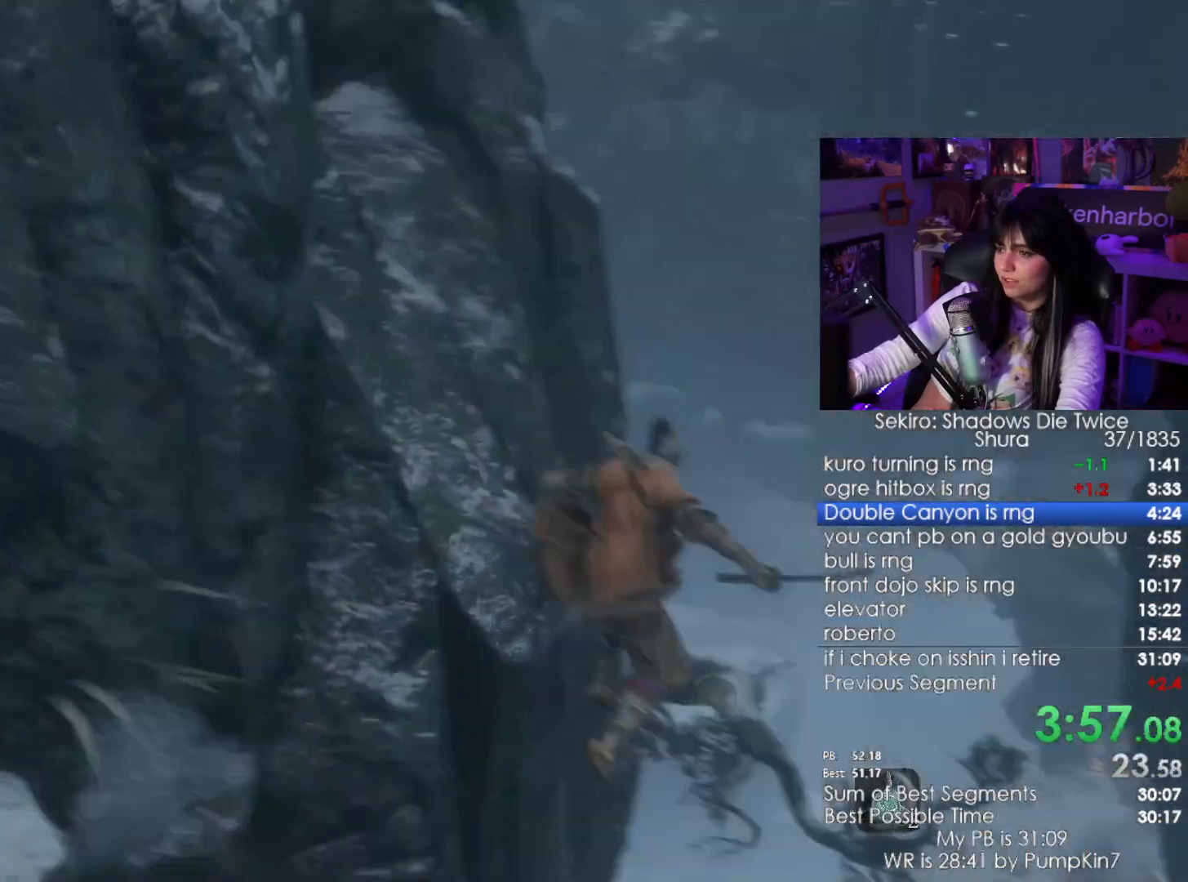
{"keys": [], "mouse": [], "events": [[34, "f", "down"], [84, "shift", "up"], [117, "f", "up"], [167, "w", "up"]]}
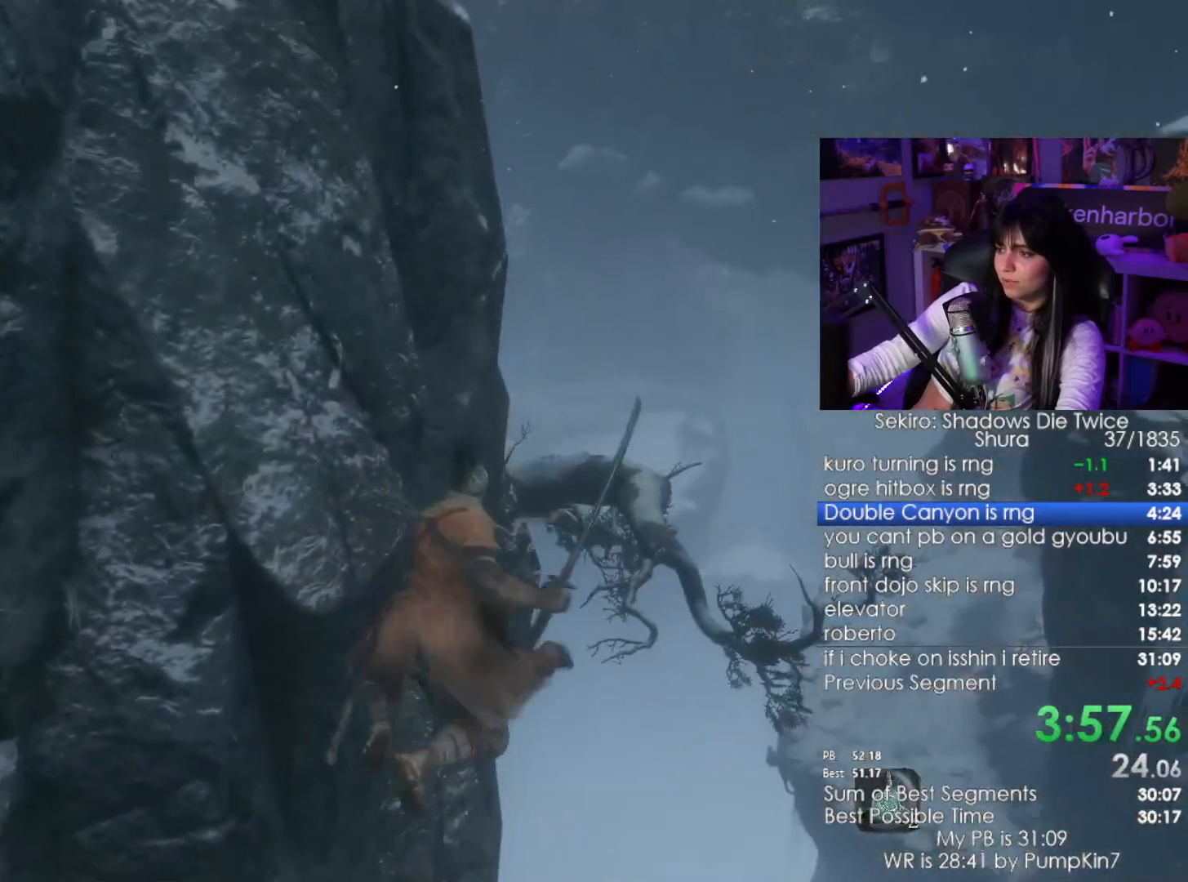
{"keys": [], "mouse": [], "events": []}
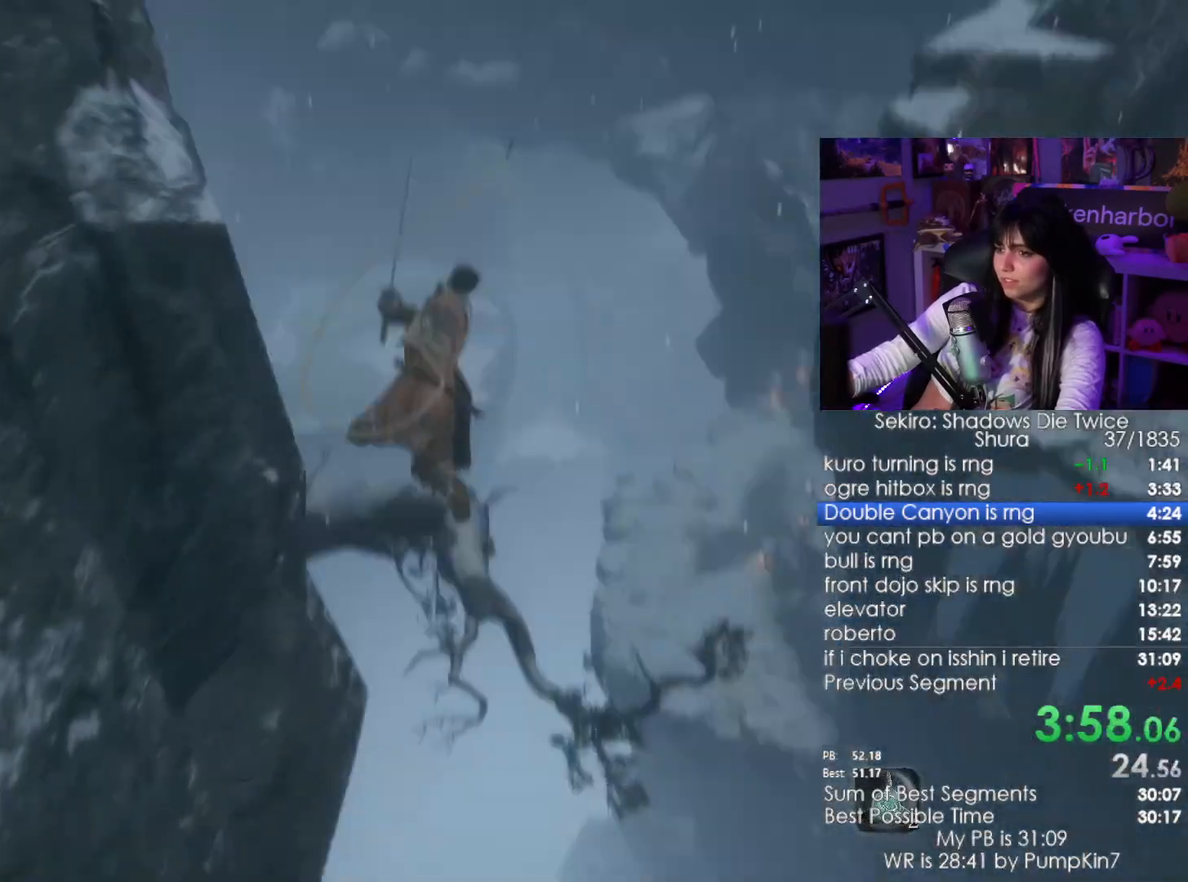
{"keys": ["shift", "w"], "mouse": [], "events": [[250, "shift", "down"], [250, "w", "down"]]}
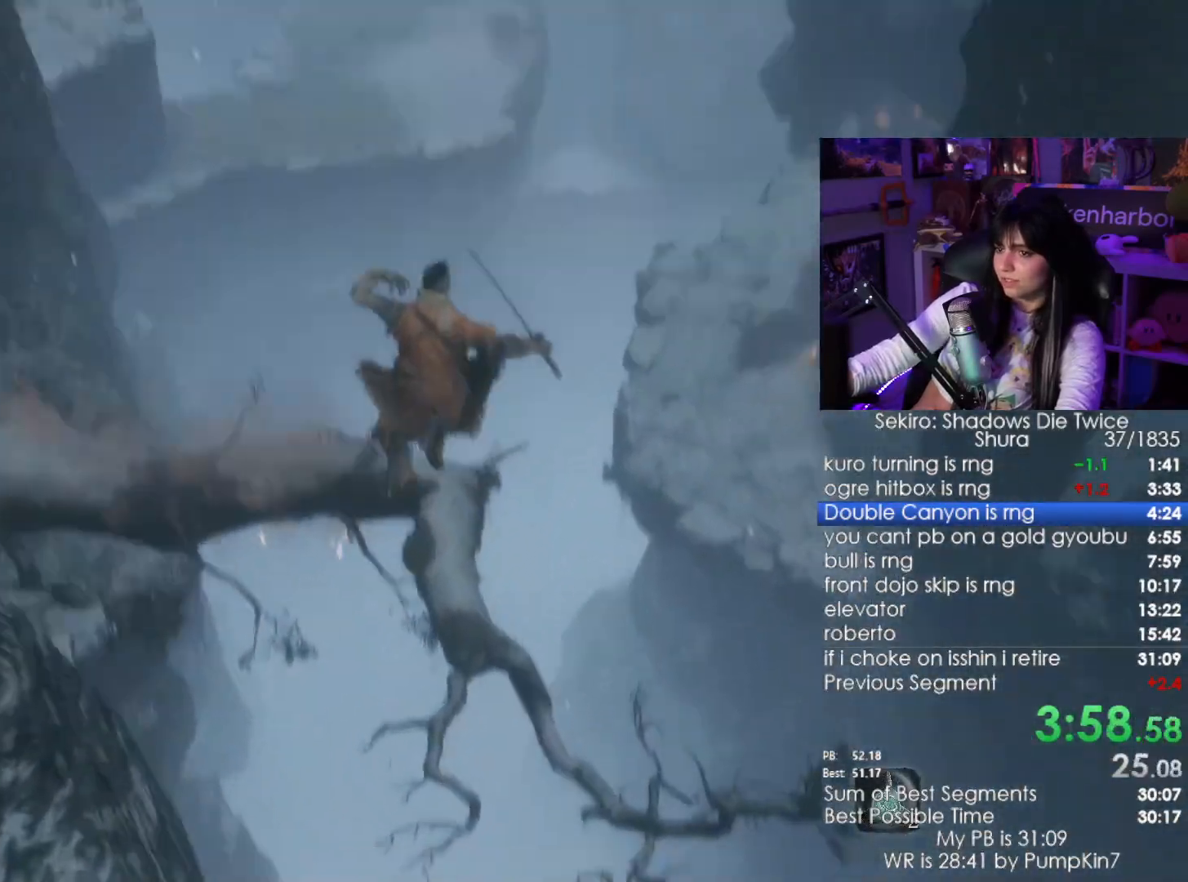
{"keys": ["shift", "w"], "mouse": [], "events": []}
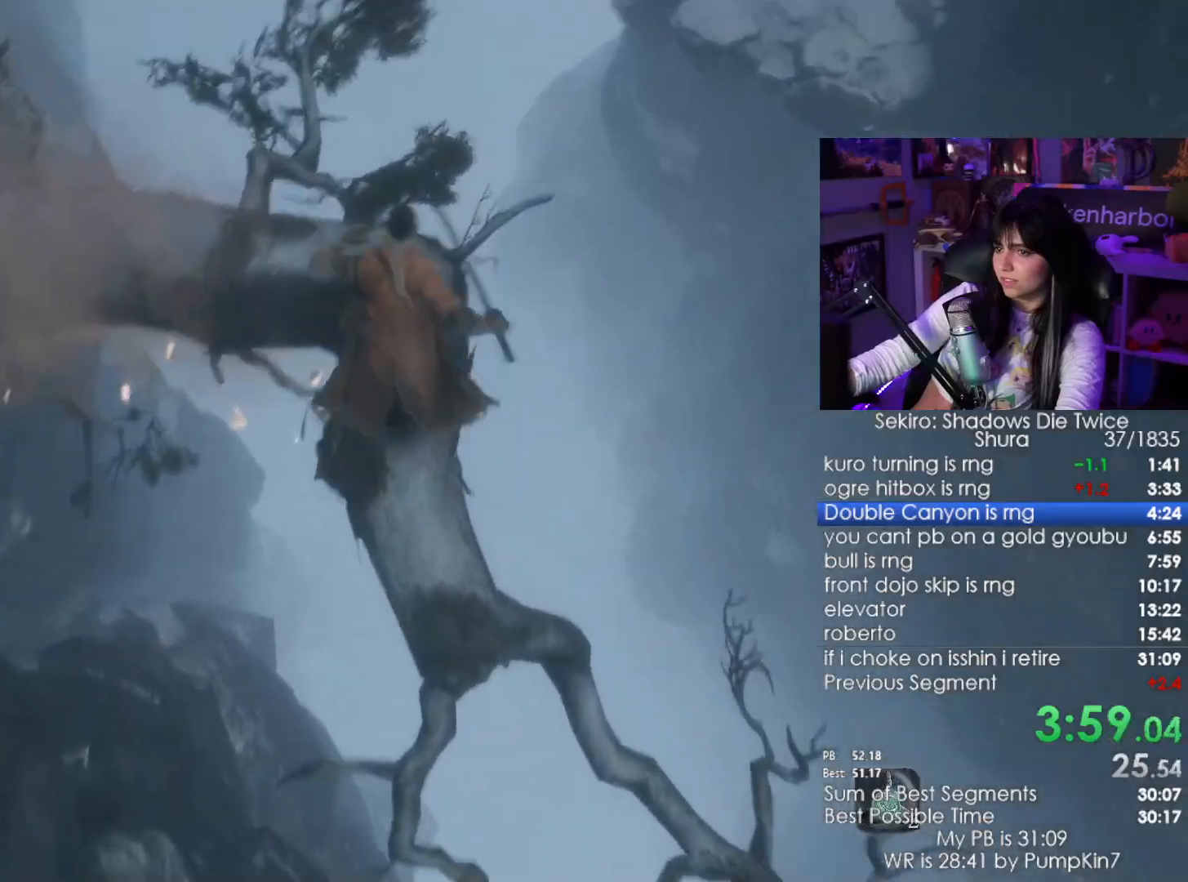
{"keys": ["shift", "w"], "mouse": [], "events": [[234, "space", "down"], [284, "space", "up"], [367, "space", "down"], [417, "space", "up"]]}
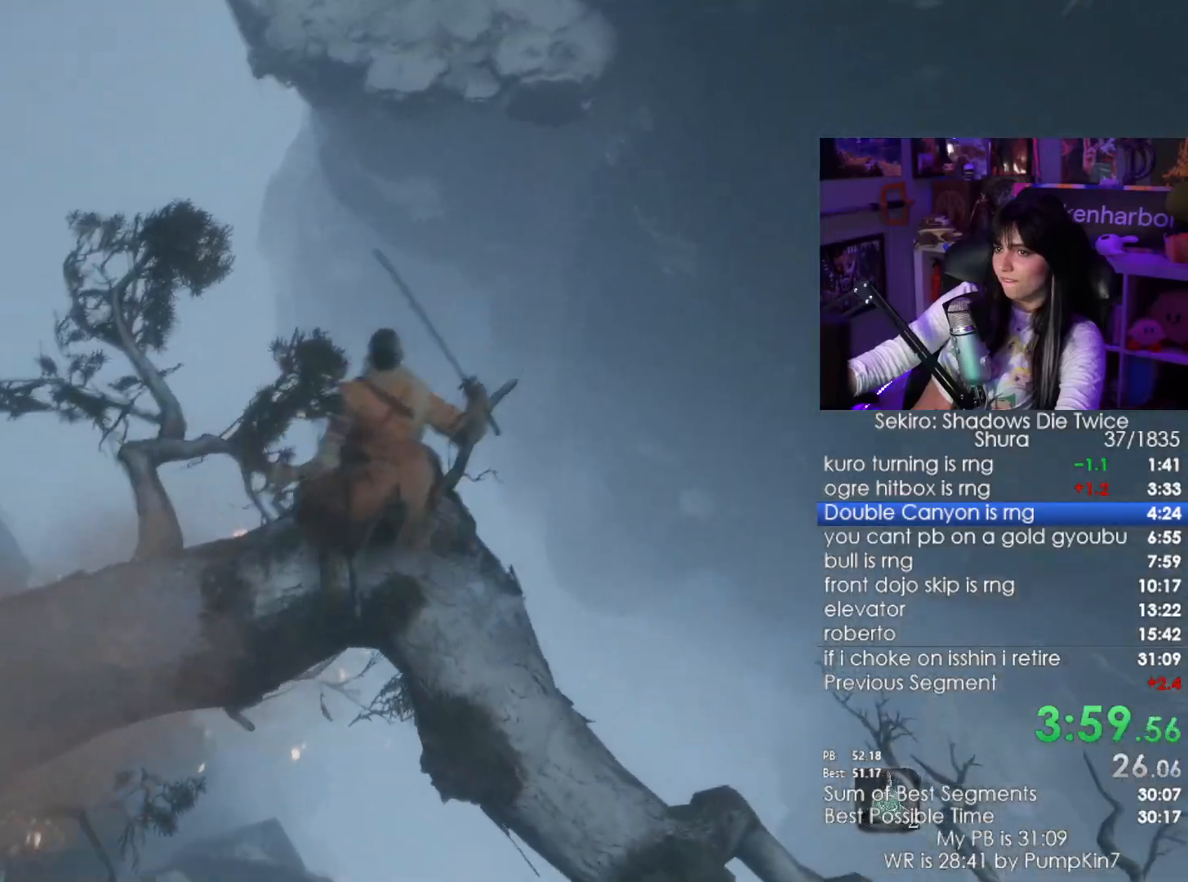
{"keys": ["shift", "w"], "mouse": [], "events": [[67, "space", "down"], [150, "space", "up"]]}
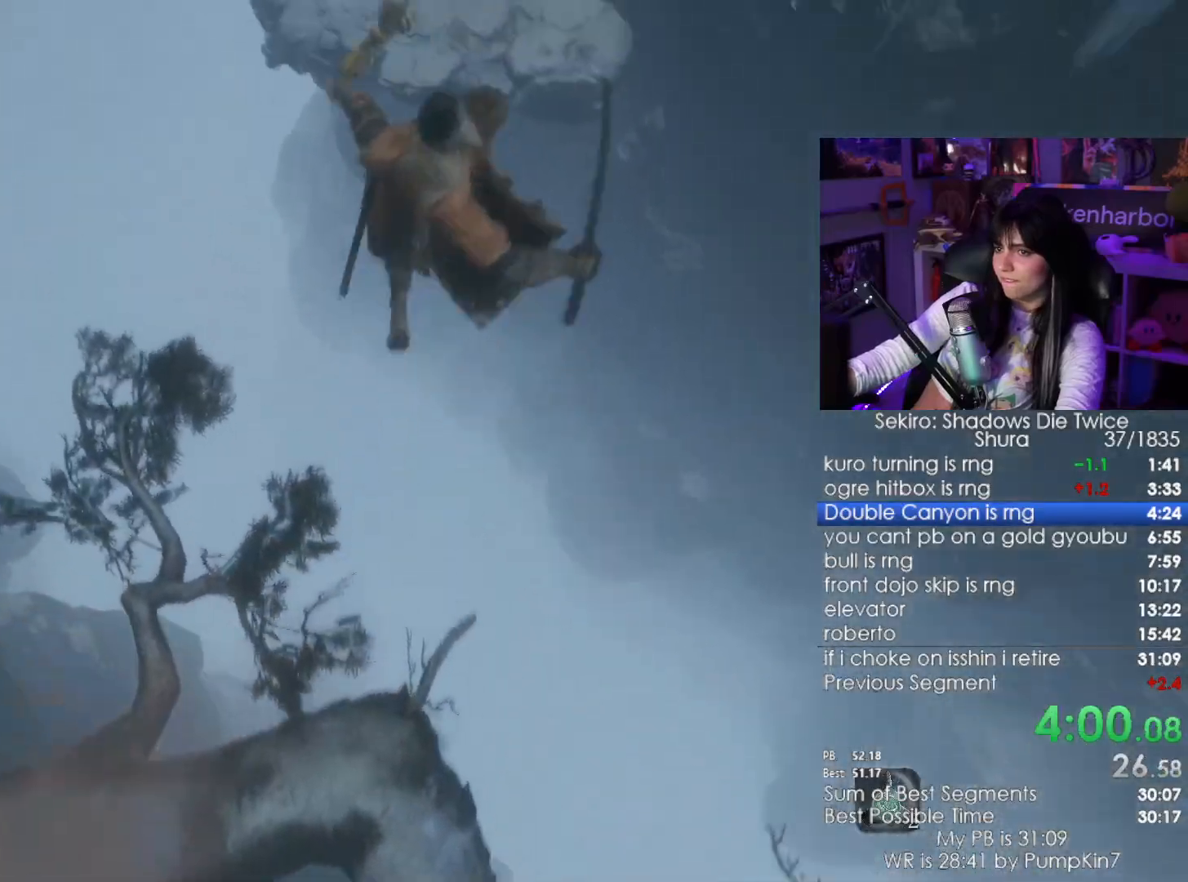
{"keys": ["shift", "w"], "mouse": [], "events": []}
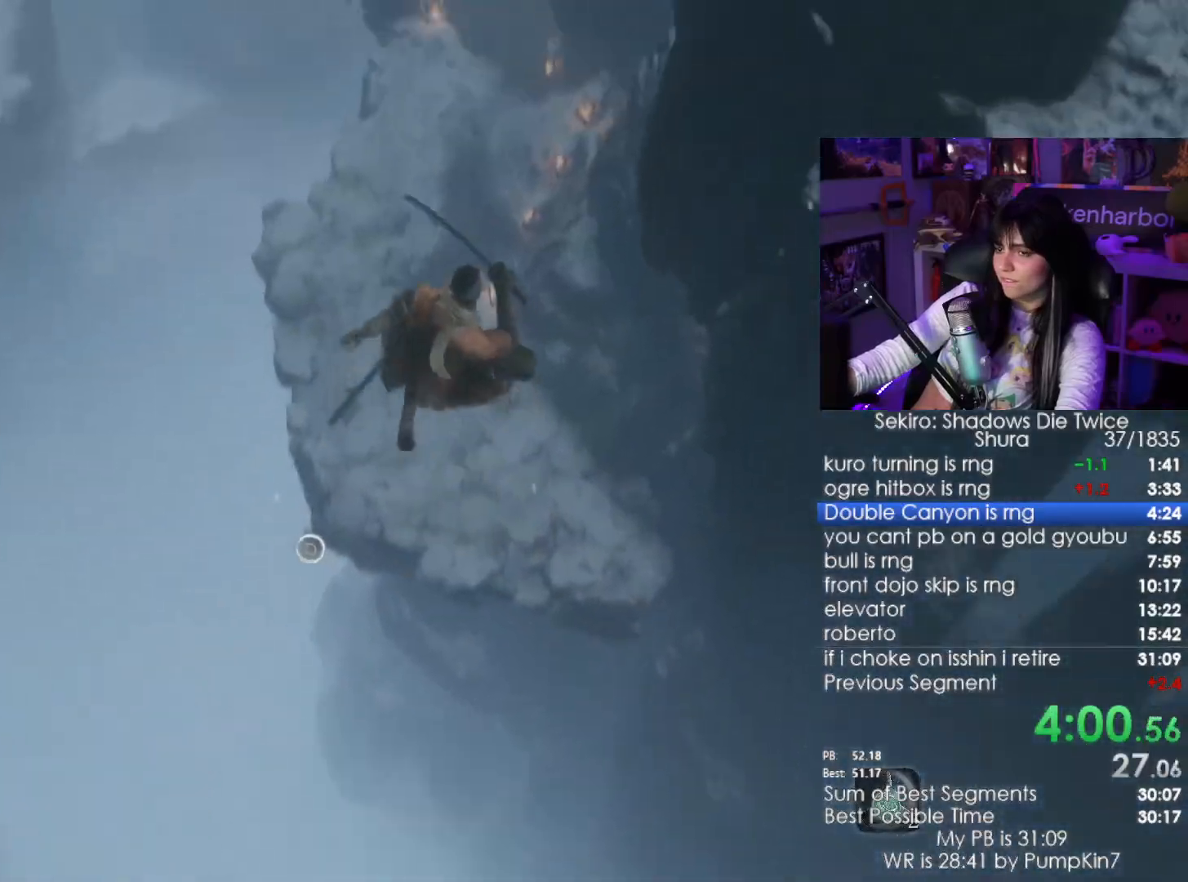
{"keys": ["shift", "w"], "mouse": [], "events": []}
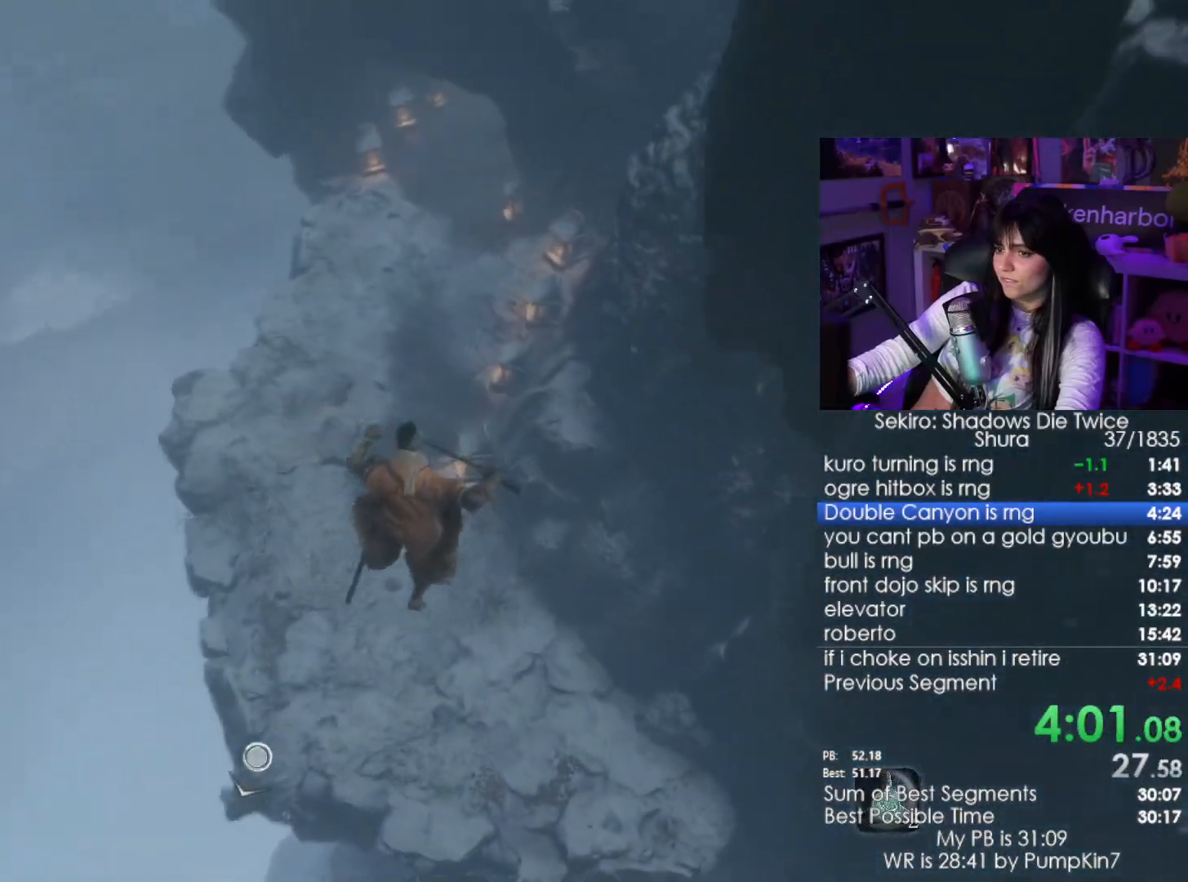
{"keys": ["shift", "w"], "mouse": [], "events": []}
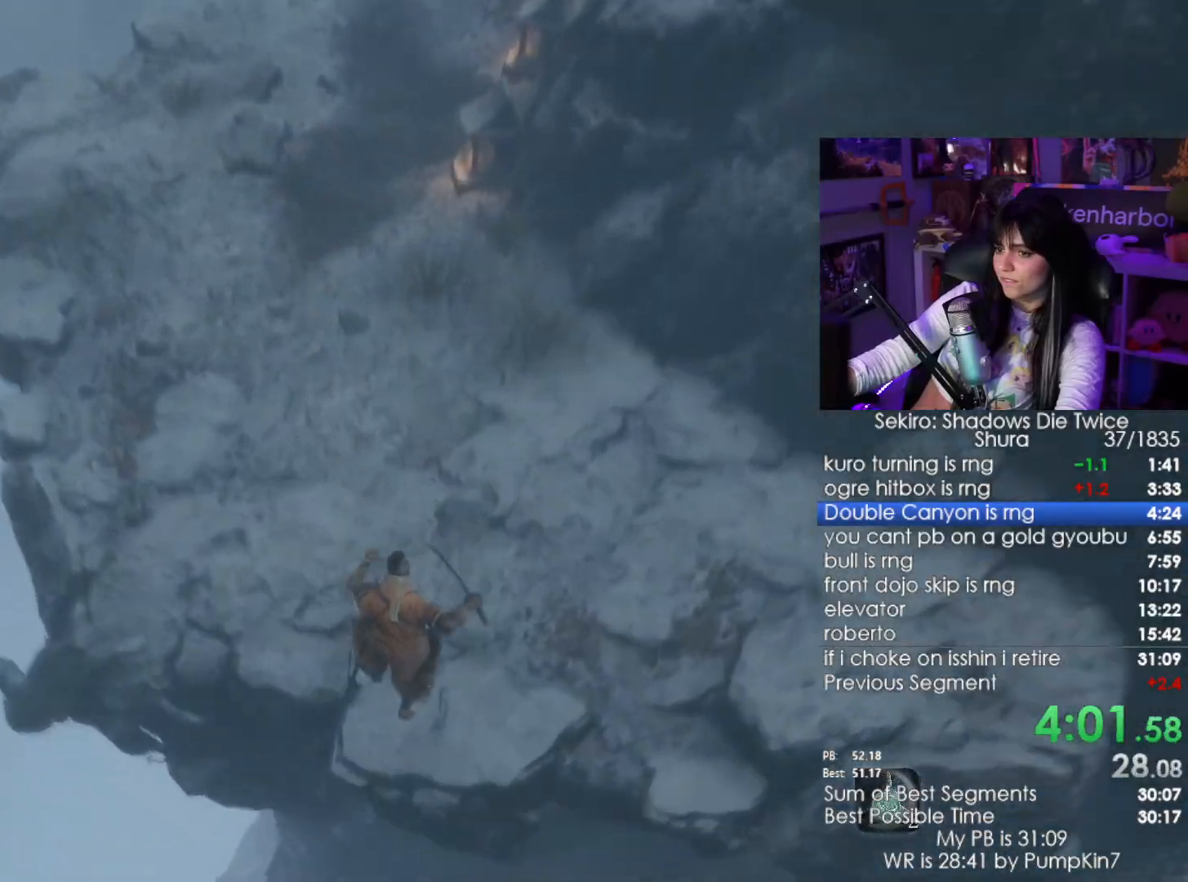
{"keys": ["shift", "w"], "mouse": [], "events": []}
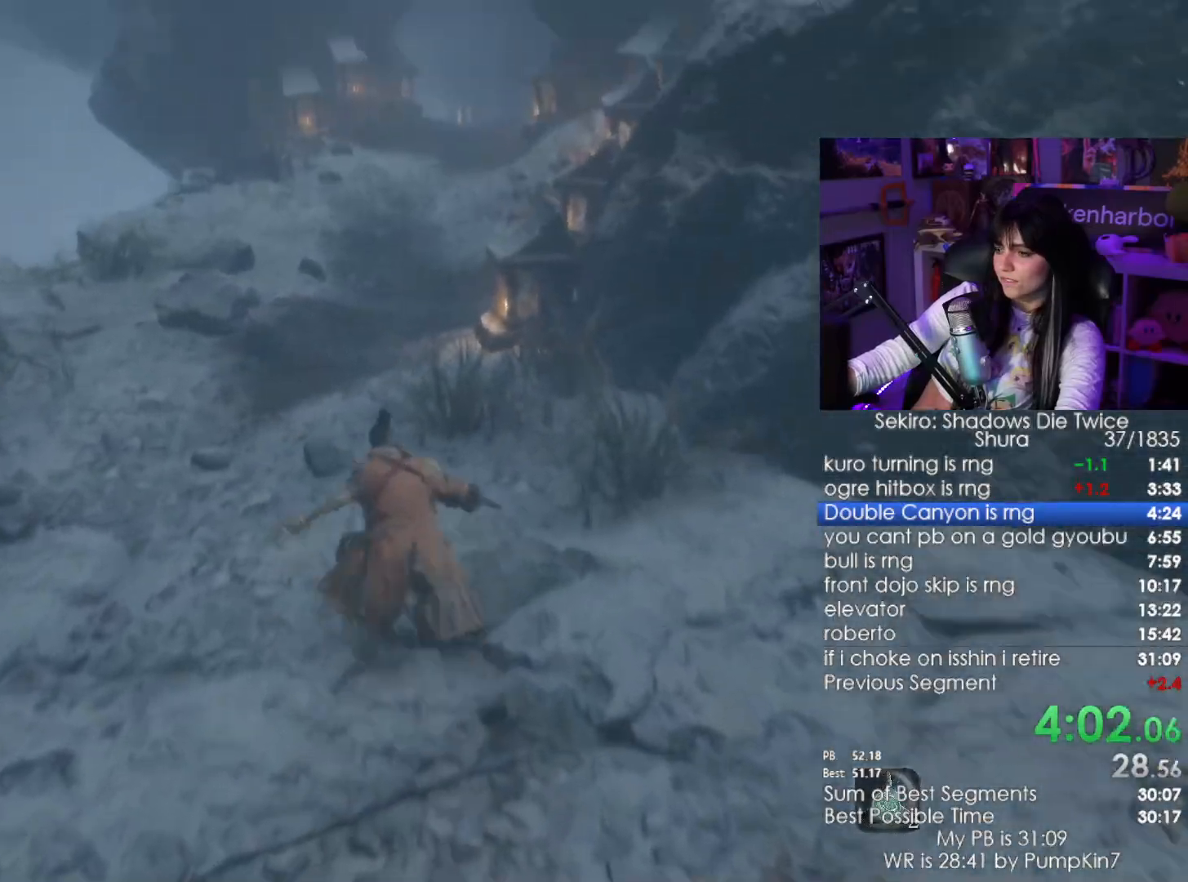
{"keys": ["shift", "w"], "mouse": [], "events": []}
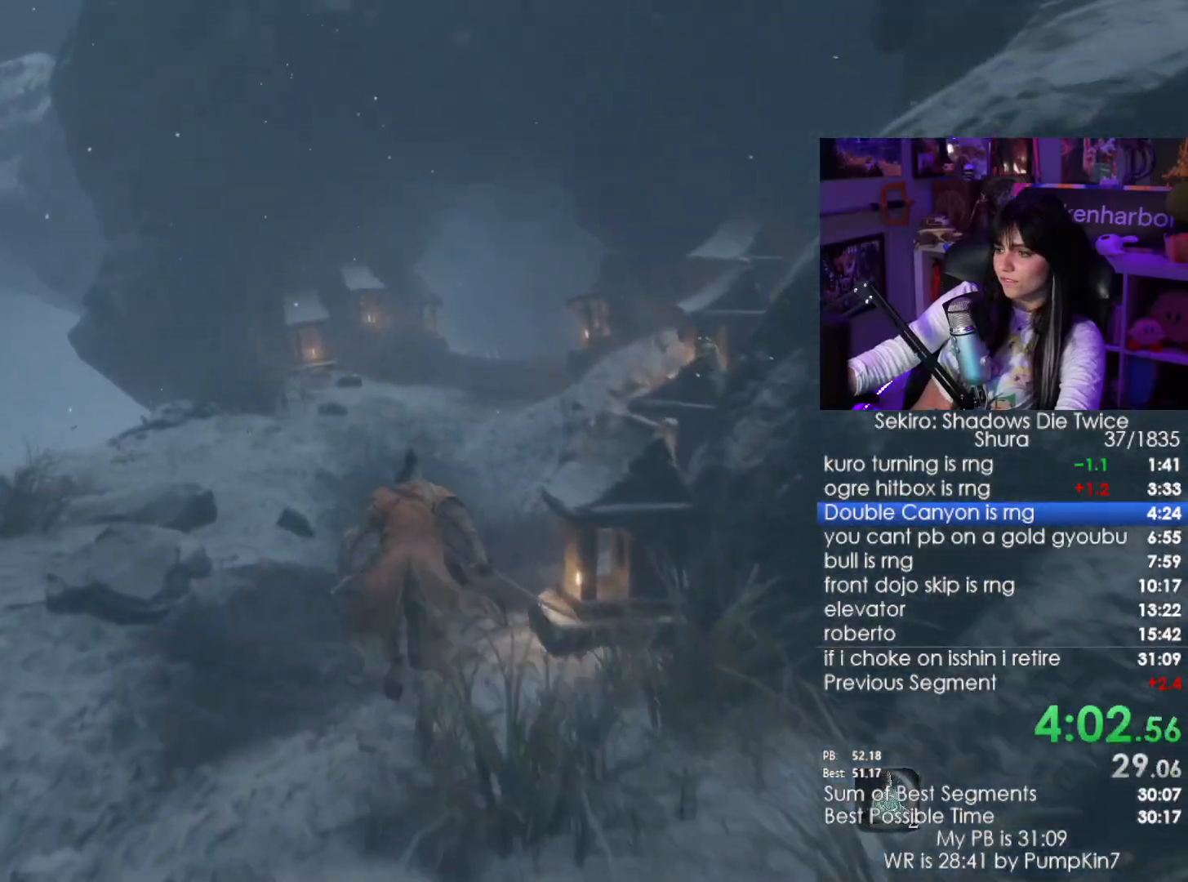
{"keys": ["shift", "w"], "mouse": [], "events": []}
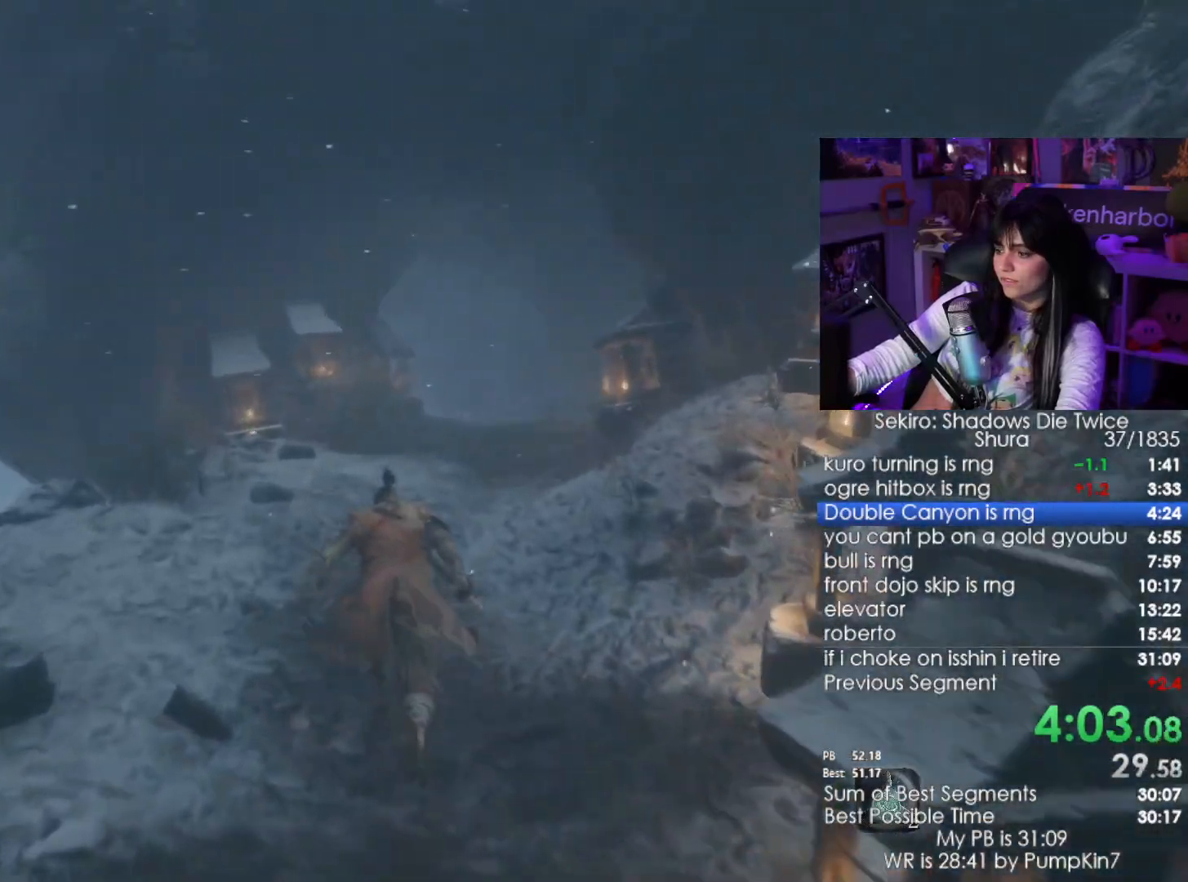
{"keys": ["shift", "w"], "mouse": [], "events": []}
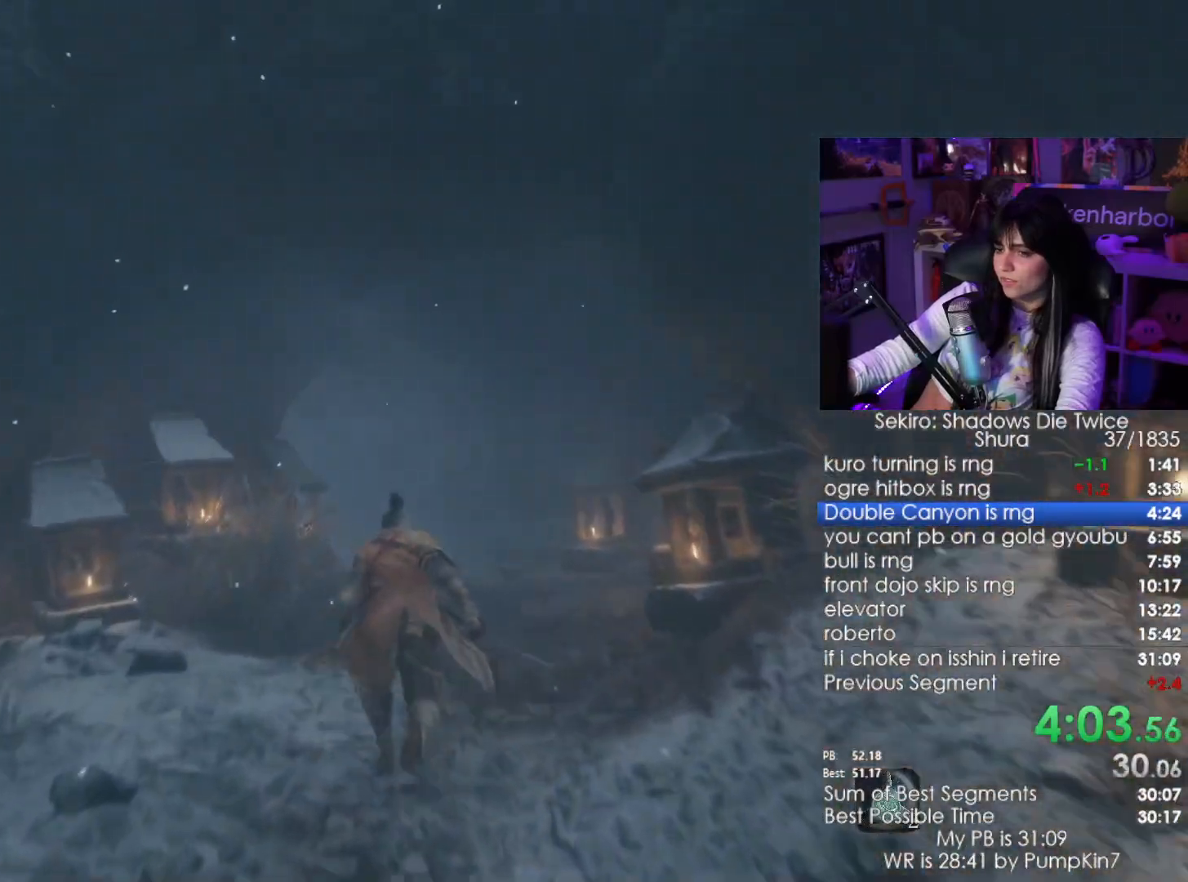
{"keys": ["shift", "w"], "mouse": [], "events": []}
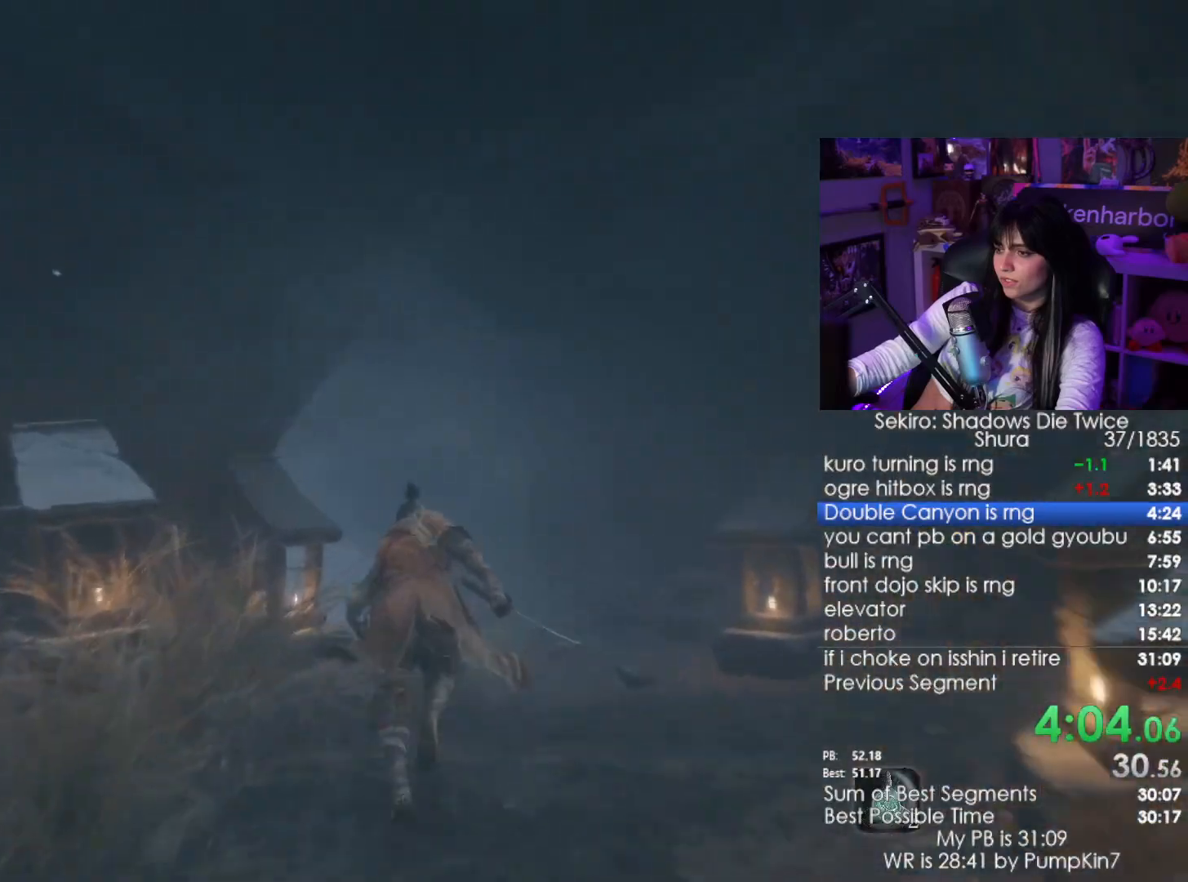
{"keys": ["shift", "w"], "mouse": [], "events": []}
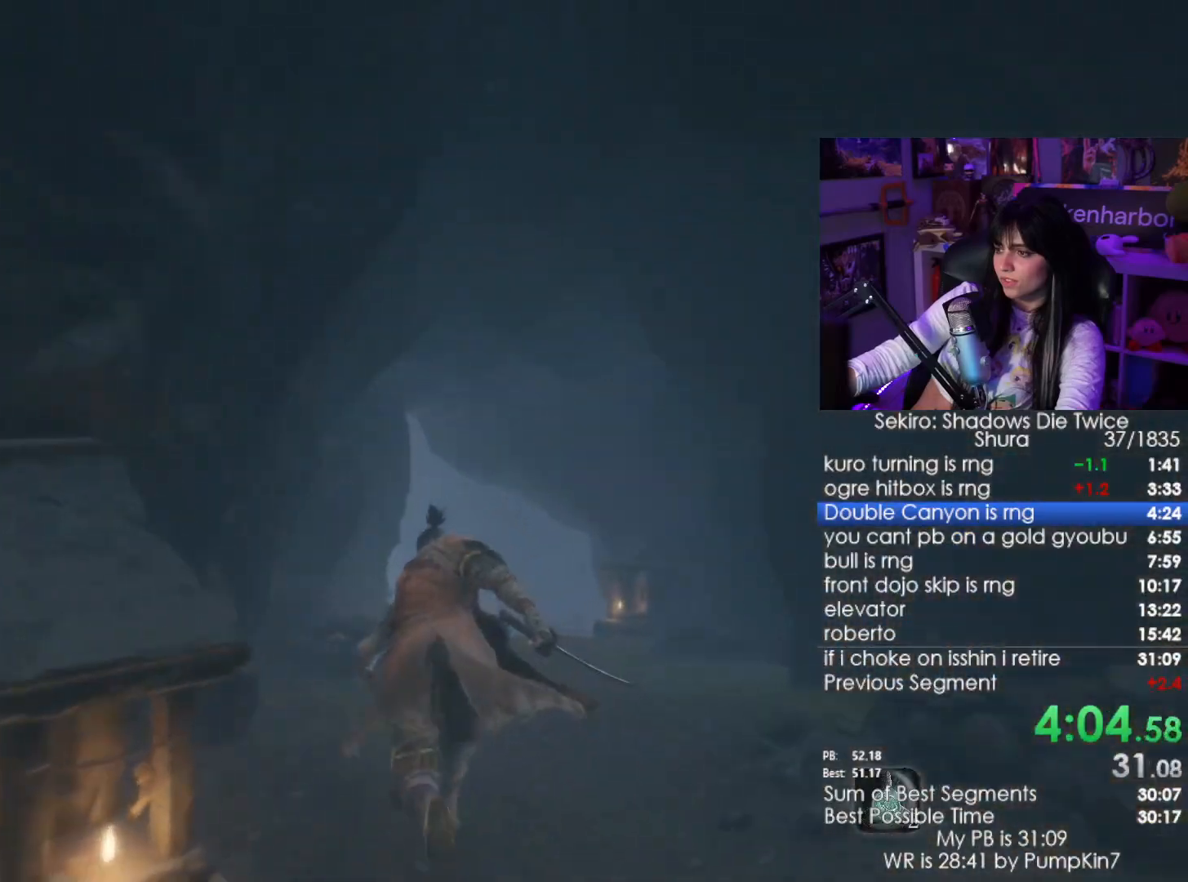
{"keys": ["shift", "w"], "mouse": [], "events": []}
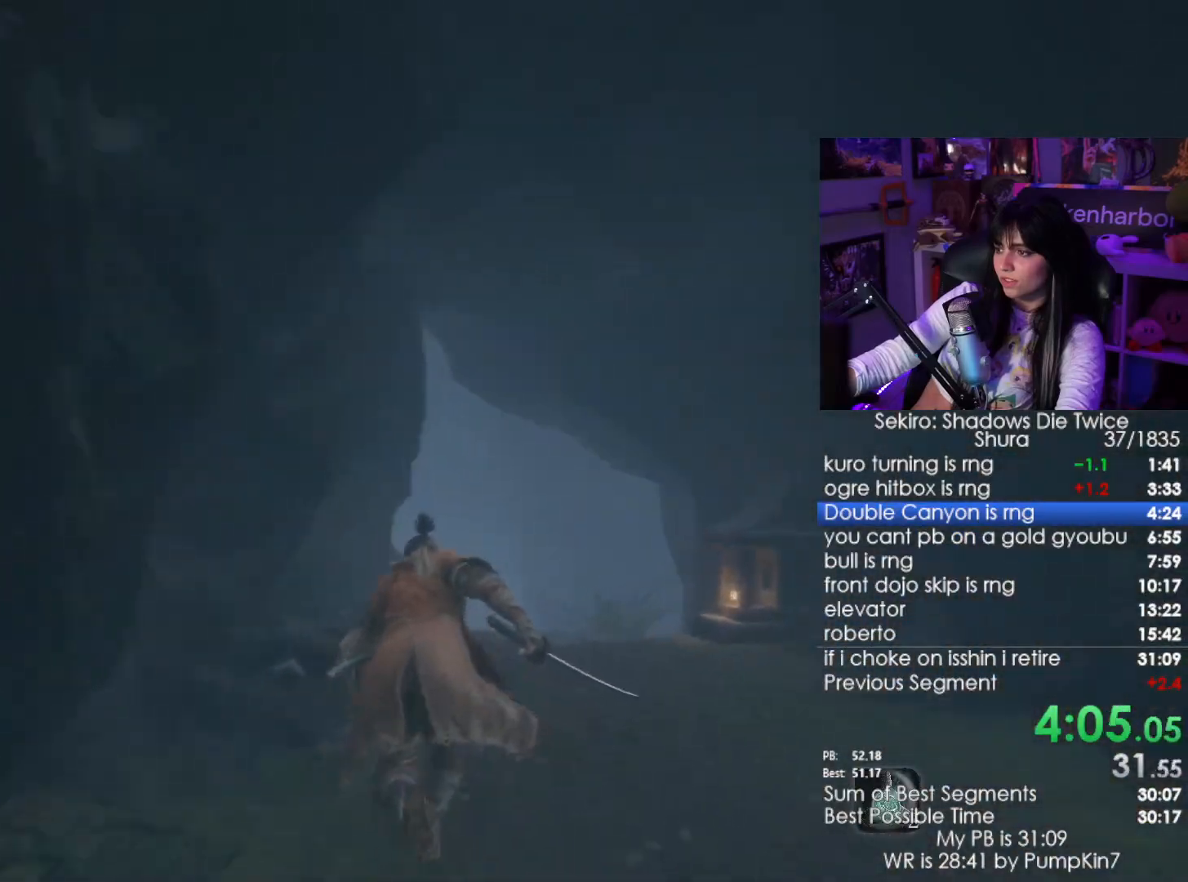
{"keys": ["shift", "w"], "mouse": [], "events": []}
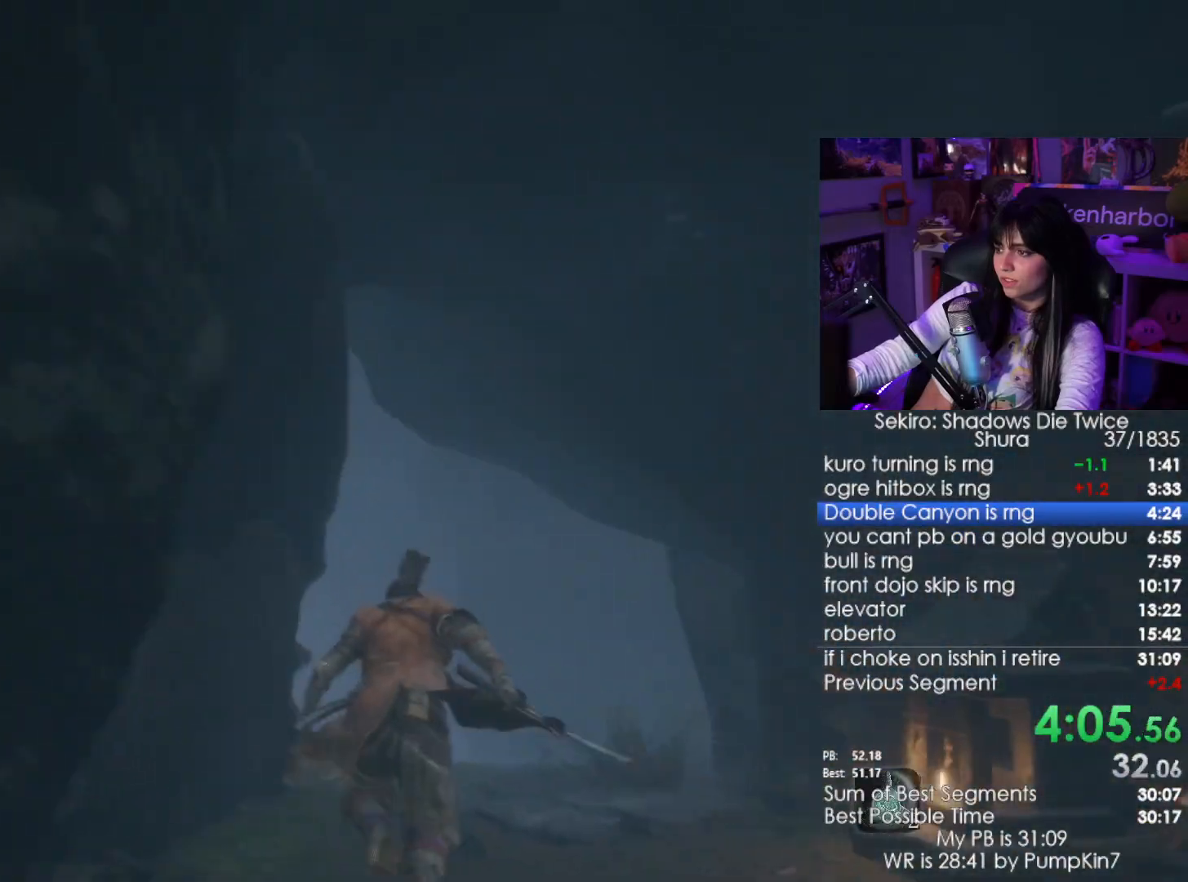
{"keys": ["shift", "w"], "mouse": [], "events": []}
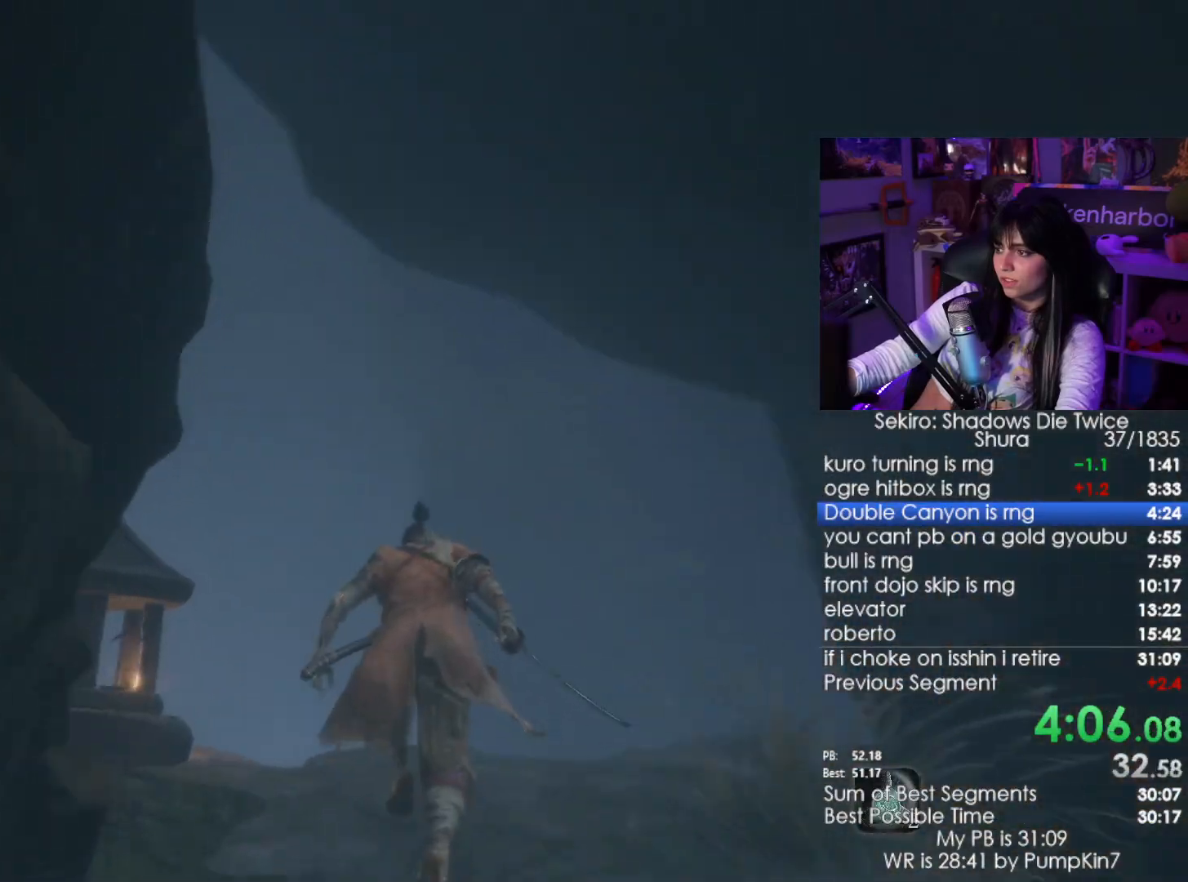
{"keys": ["shift", "w"], "mouse": [], "events": []}
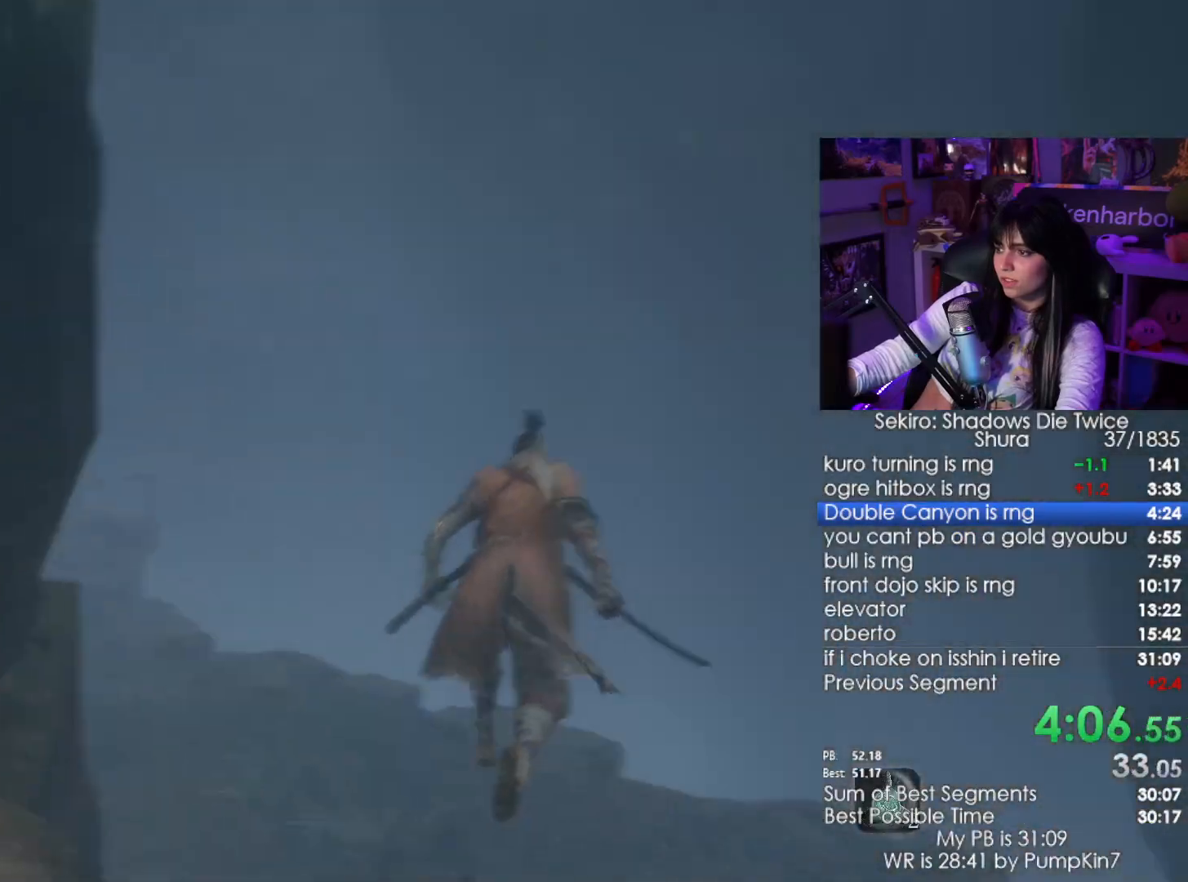
{"keys": ["shift", "w"], "mouse": [], "events": []}
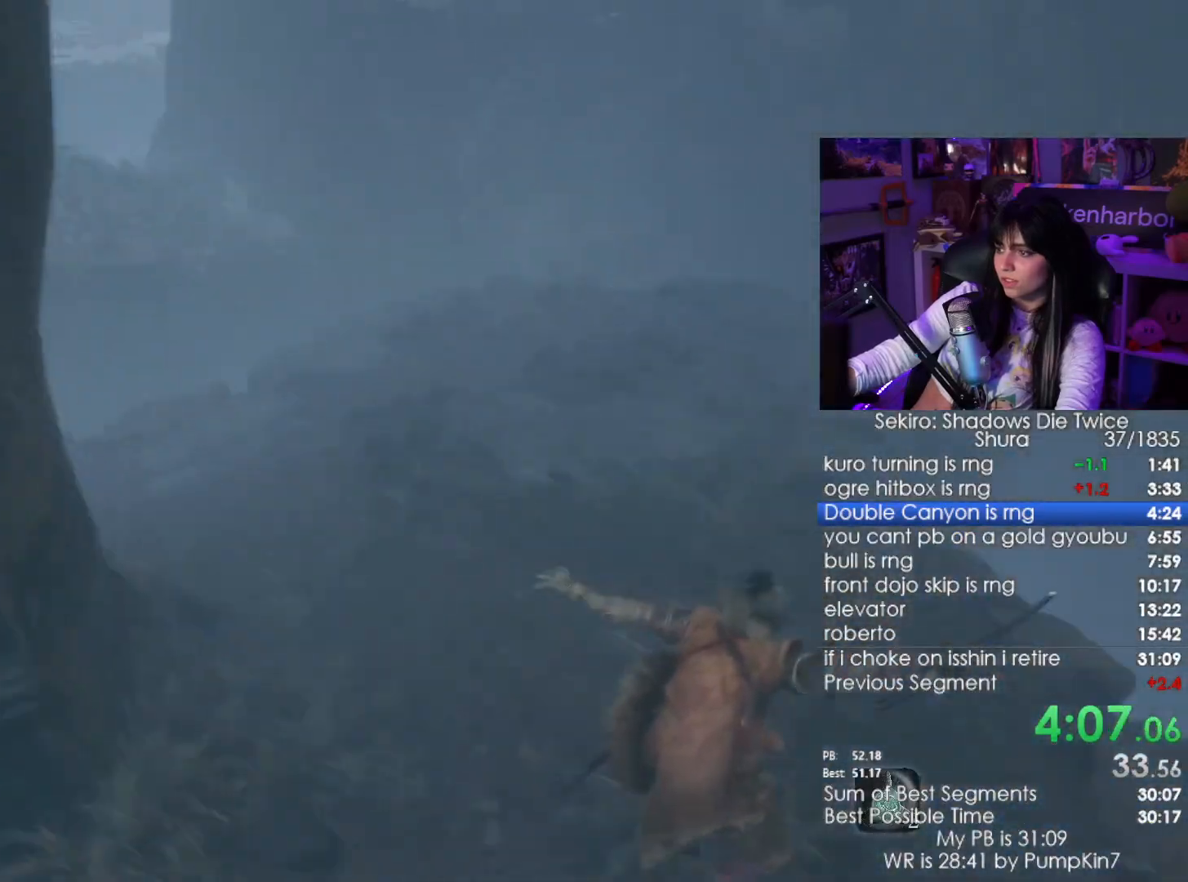
{"keys": ["shift", "w"], "mouse": [], "events": []}
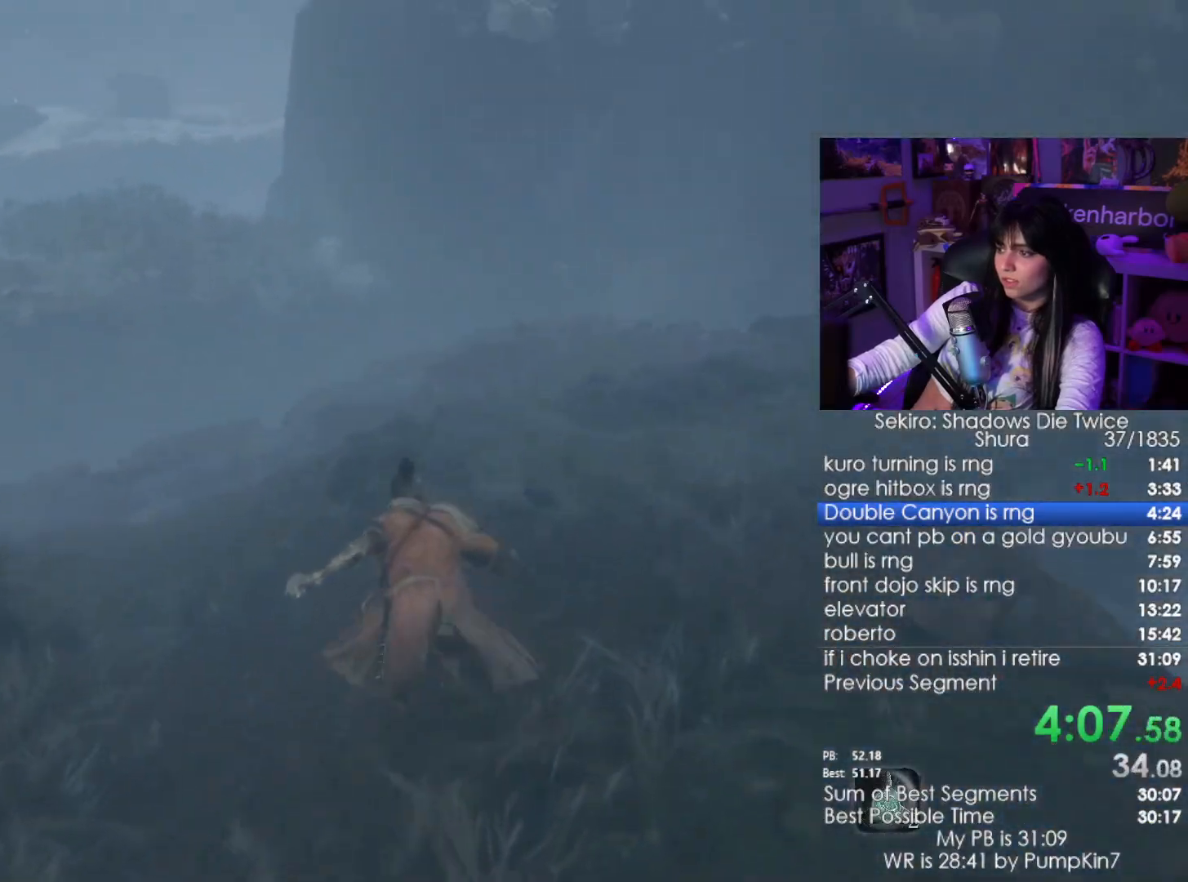
{"keys": ["shift", "w"], "mouse": [], "events": []}
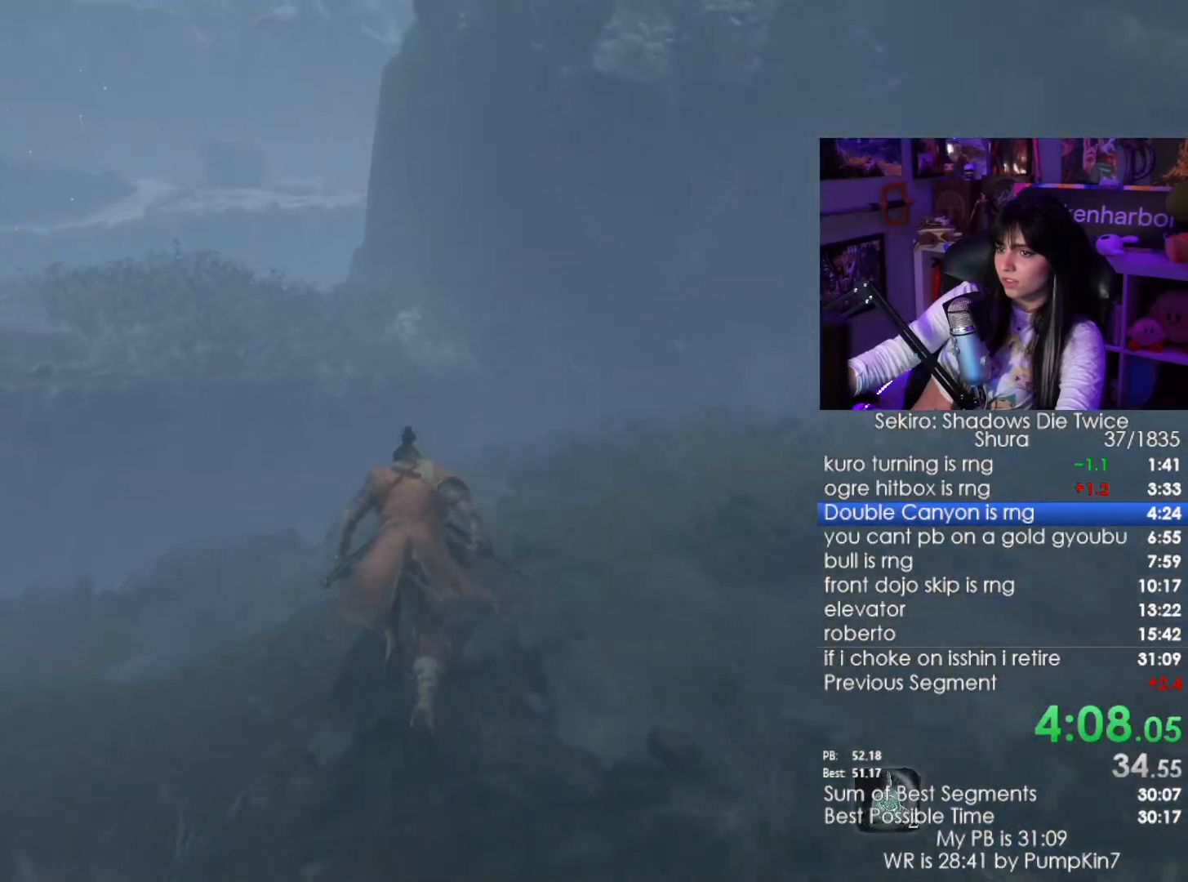
{"keys": ["shift", "w"], "mouse": [], "events": []}
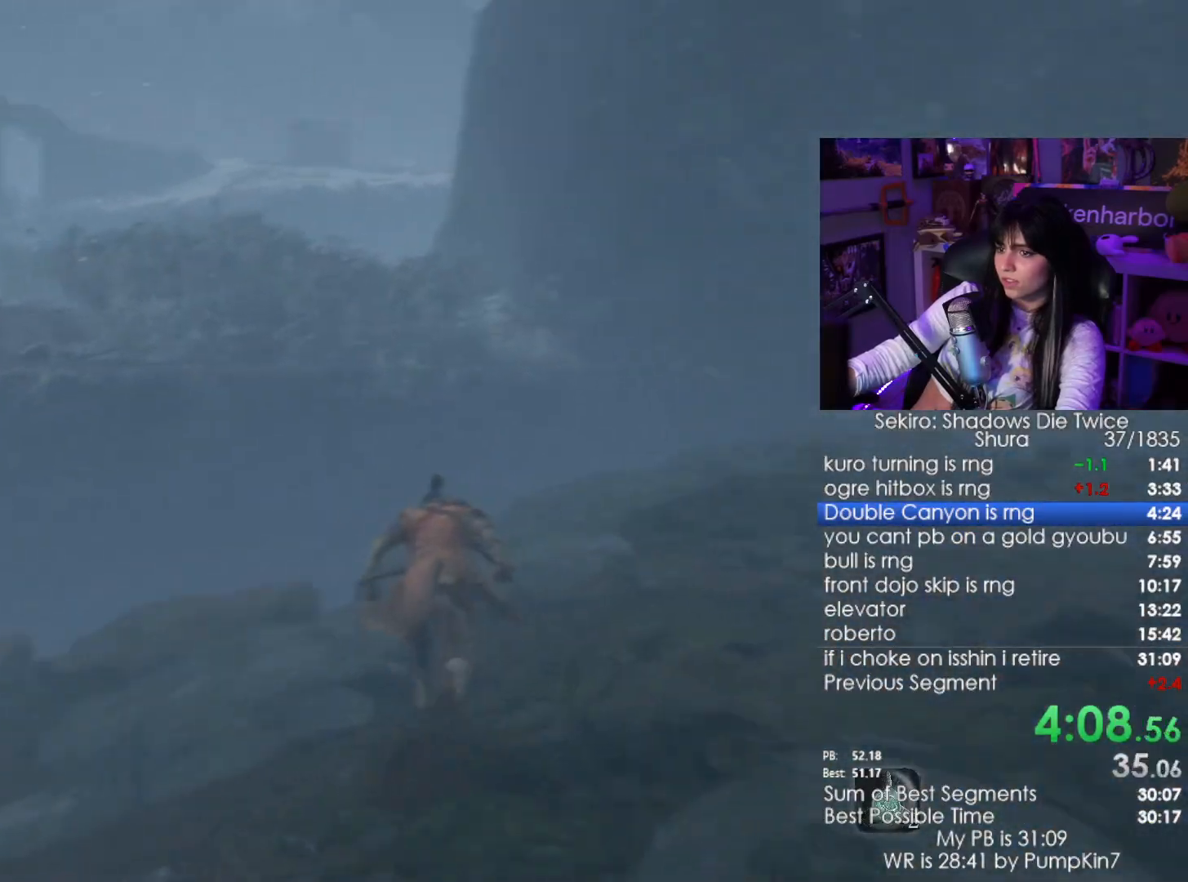
{"keys": ["shift", "w"], "mouse": [], "events": [[300, "space", "down"], [484, "space", "up"]]}
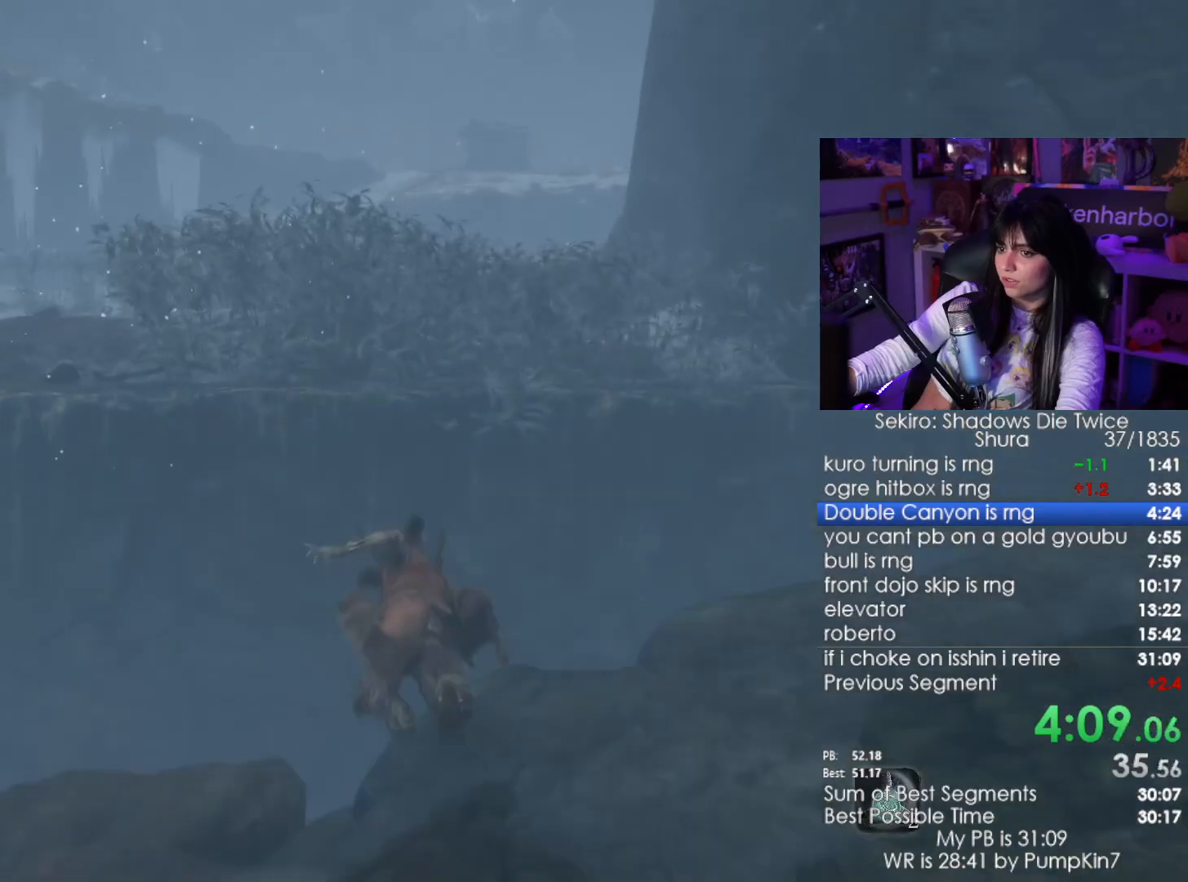
{"keys": ["shift", "w"], "mouse": [], "events": []}
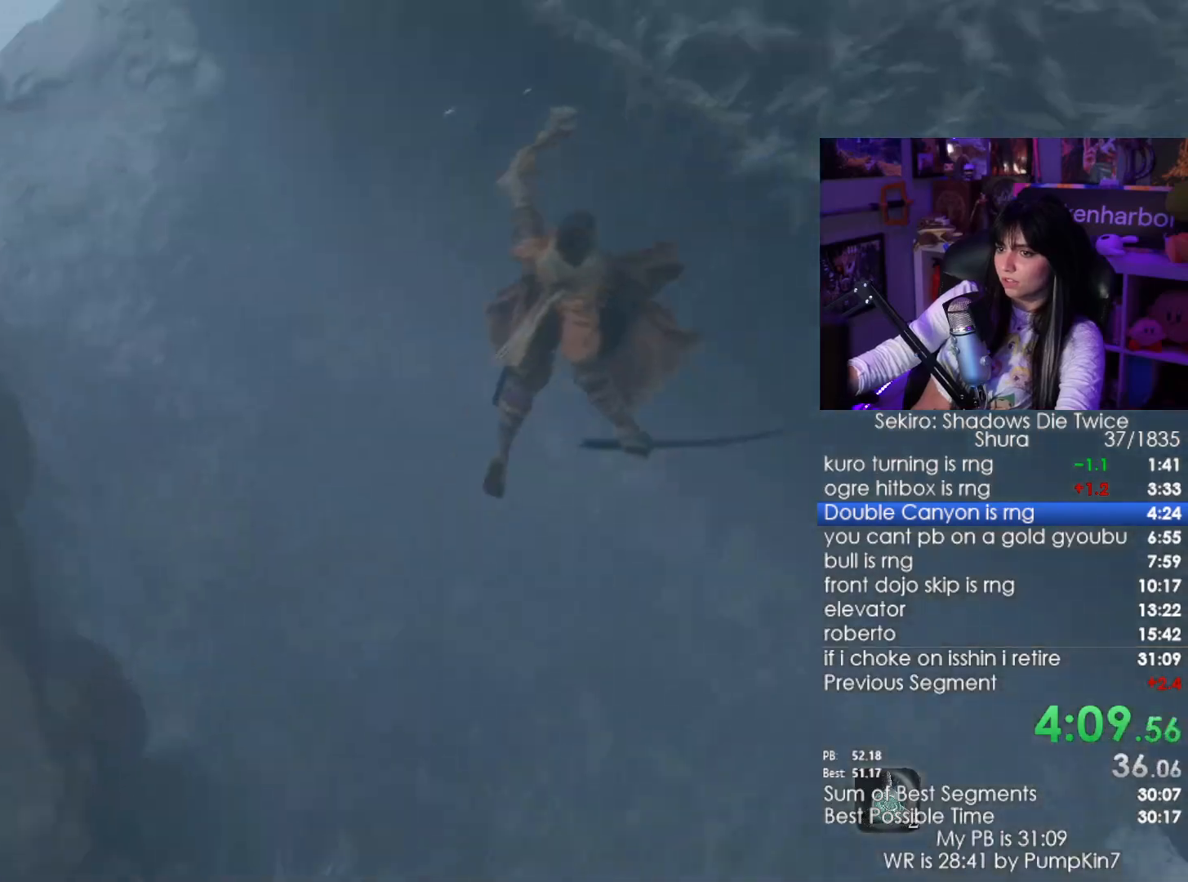
{"keys": ["shift", "w"], "mouse": [], "events": []}
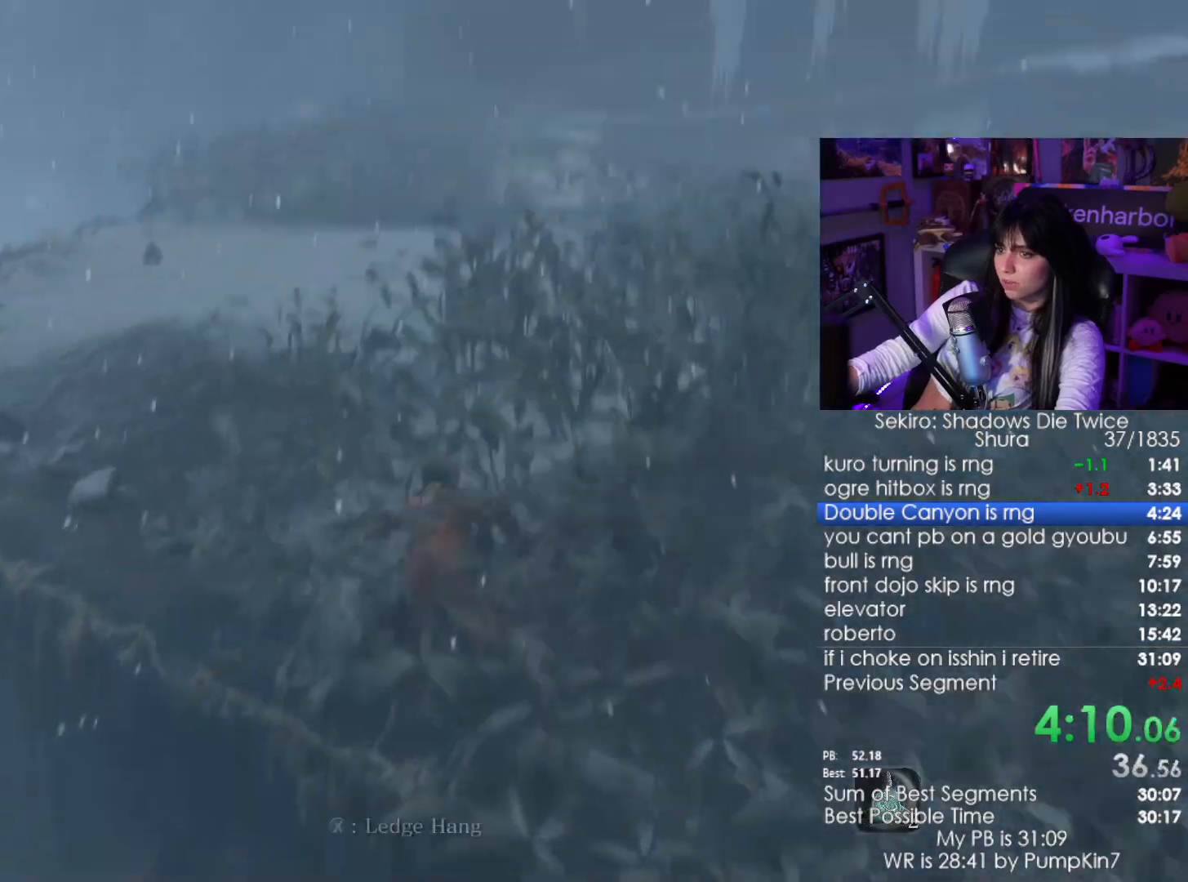
{"keys": ["shift", "w"], "mouse": [], "events": []}